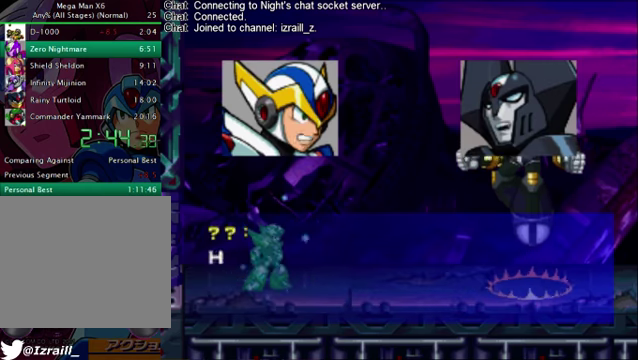
Gameplay with a controller (PlayStation layout); each line is a JSON object with the inputs held at the frame after it. "button_events" lists button changes between this image and that frame as [ms after this image, input, new state], when the widget could be followed in between (sticks are given only as held states).
{"buttons": ["L2"], "left_stick": "right", "right_stick": "up-right"}
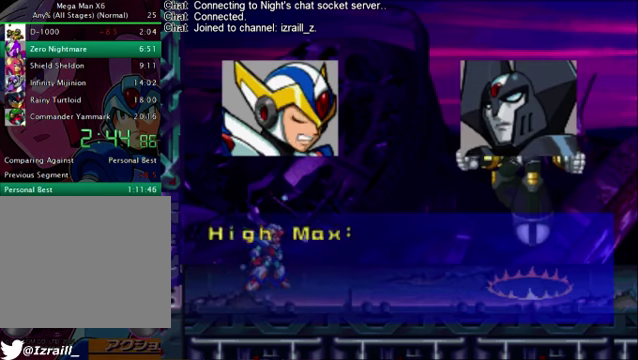
{"buttons": ["TRIANGLE"], "left_stick": "right", "right_stick": "up-right", "button_events": [[209, "L2", "up"], [209, "TRIANGLE", "down"], [418, "L2", "down"], [418, "TRIANGLE", "up"], [501, "L2", "up"], [501, "TRIANGLE", "down"]]}
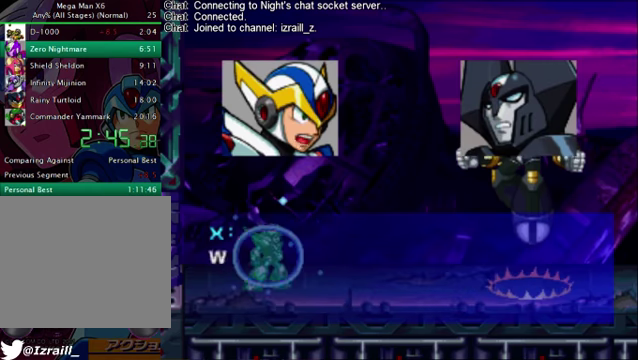
{"buttons": ["TRIANGLE"], "left_stick": "right", "right_stick": "up-right", "button_events": [[209, "L2", "down"], [209, "TRIANGLE", "up"], [292, "TRIANGLE", "down"], [376, "TRIANGLE", "up"], [418, "L2", "up"], [459, "TRIANGLE", "down"]]}
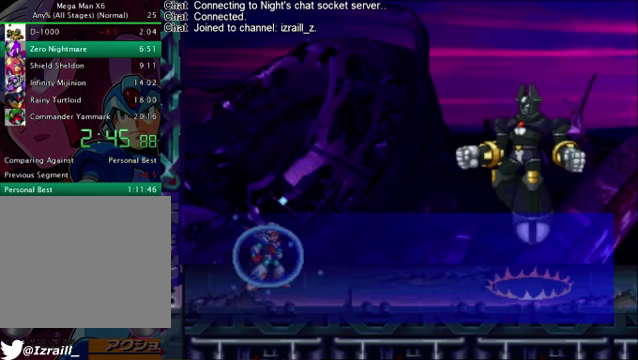
{"buttons": [], "left_stick": "right", "right_stick": "up-right", "button_events": [[42, "TRIANGLE", "up"]]}
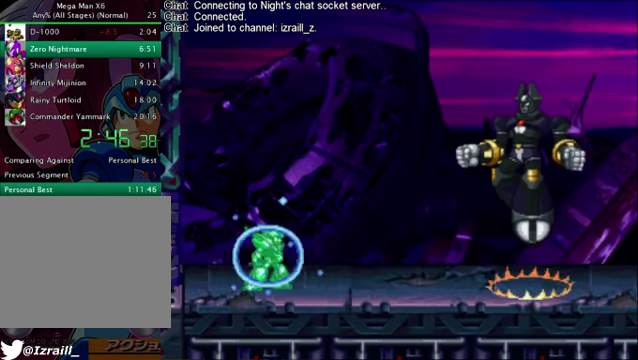
{"buttons": [], "left_stick": "right", "right_stick": "up-right", "button_events": []}
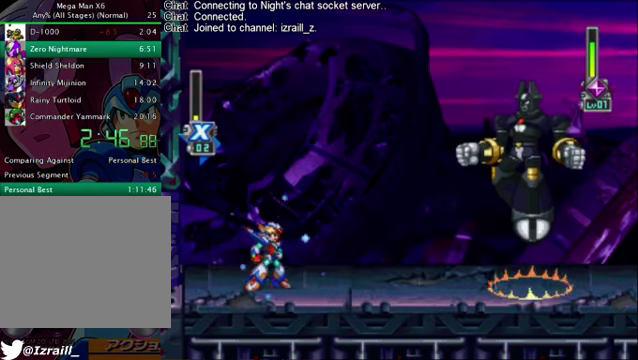
{"buttons": ["CROSS", "DPAD_RIGHT"], "left_stick": "right", "right_stick": "up-right", "button_events": [[167, "DPAD_RIGHT", "down"], [417, "CROSS", "down"]]}
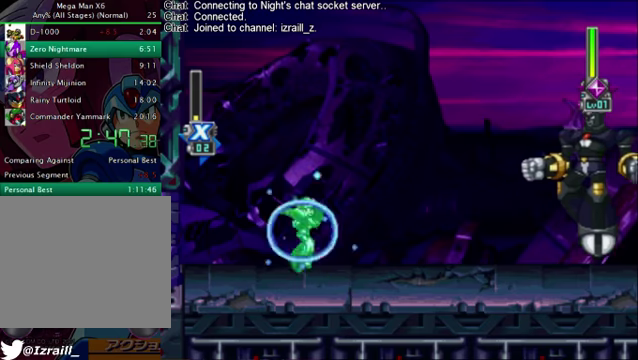
{"buttons": ["CROSS"], "left_stick": "right", "right_stick": "up-right", "button_events": [[83, "CROSS", "up"], [83, "DPAD_RIGHT", "up"], [501, "CROSS", "down"]]}
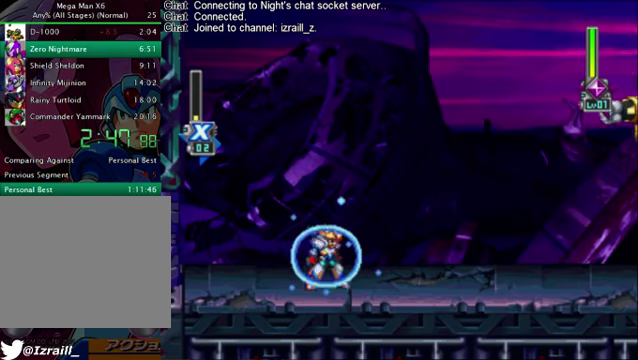
{"buttons": [], "left_stick": "right", "right_stick": "up-right", "button_events": [[83, "CROSS", "up"]]}
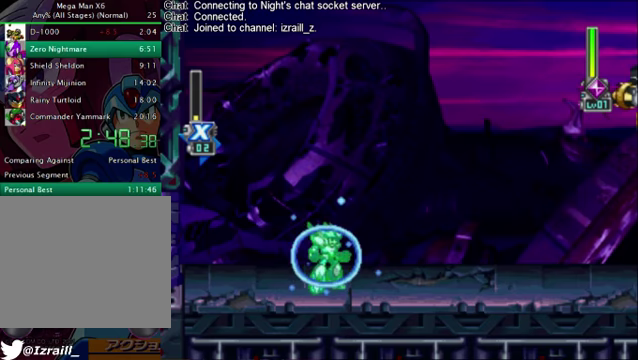
{"buttons": [], "left_stick": "right", "right_stick": "up-right", "button_events": []}
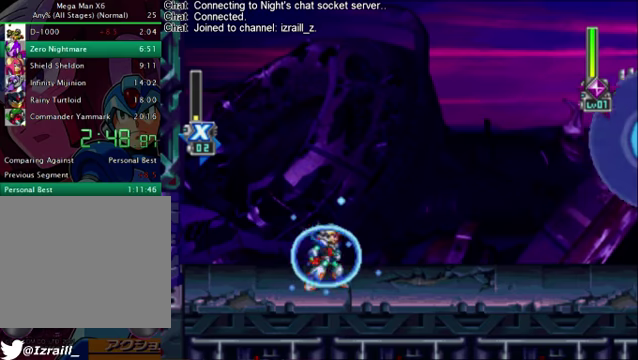
{"buttons": [], "left_stick": "right", "right_stick": "up-right", "button_events": []}
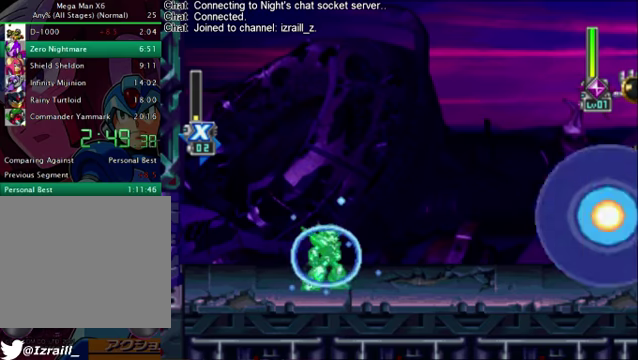
{"buttons": [], "left_stick": "right", "right_stick": "up-right", "button_events": []}
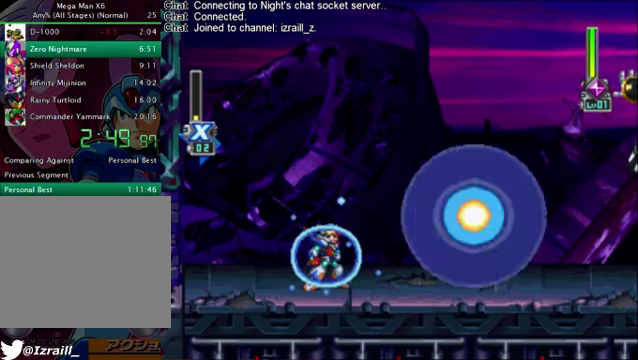
{"buttons": [], "left_stick": "right", "right_stick": "up-right", "button_events": []}
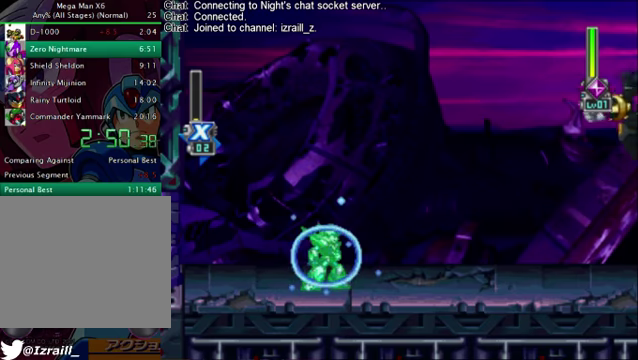
{"buttons": [], "left_stick": "right", "right_stick": "up-right", "button_events": []}
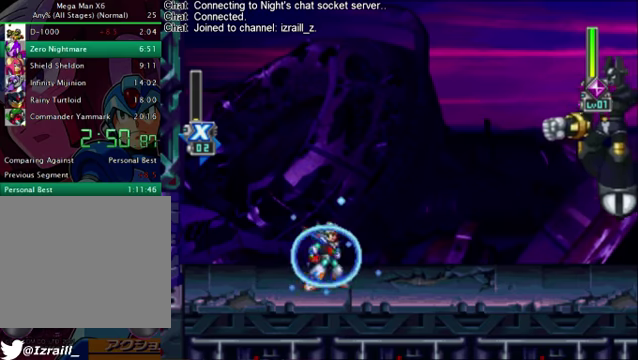
{"buttons": [], "left_stick": "right", "right_stick": "up-right", "button_events": [[417, "CIRCLE", "down"], [501, "CIRCLE", "up"]]}
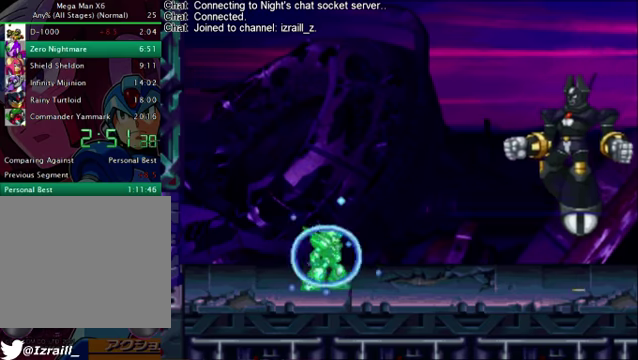
{"buttons": [], "left_stick": "right", "right_stick": "up-right", "button_events": [[83, "CIRCLE", "down"], [167, "CIRCLE", "up"]]}
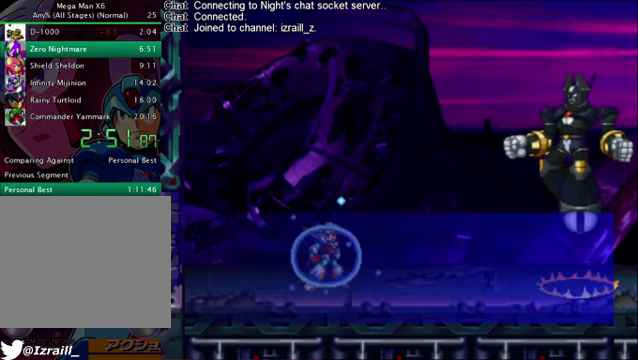
{"buttons": ["TRIANGLE", "L2"], "left_stick": "right", "right_stick": "up-right", "button_events": [[292, "L2", "down"], [459, "TRIANGLE", "down"]]}
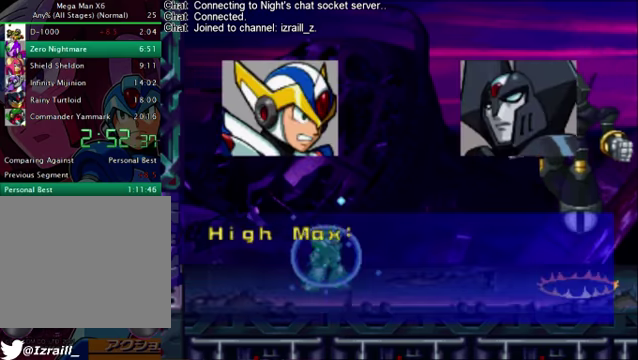
{"buttons": ["L2"], "left_stick": "right", "right_stick": "up-right", "button_events": [[41, "L2", "up"], [41, "TRIANGLE", "up"], [125, "L2", "down"], [208, "L2", "up"], [249, "TRIANGLE", "down"], [291, "L2", "down"], [375, "L2", "up"], [458, "L2", "down"], [458, "TRIANGLE", "up"]]}
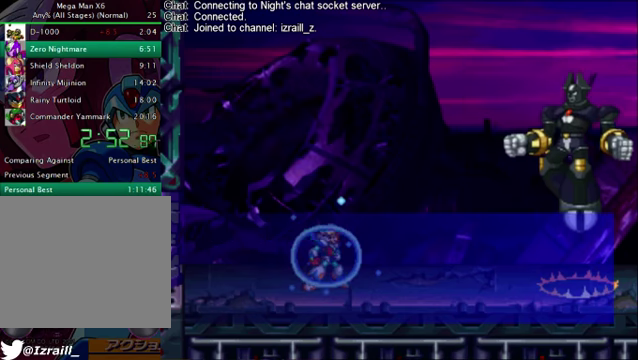
{"buttons": [], "left_stick": "right", "right_stick": "up-right", "button_events": [[42, "L2", "up"], [42, "TRIANGLE", "down"], [83, "CIRCLE", "down"], [250, "TRIANGLE", "up"], [459, "CIRCLE", "up"]]}